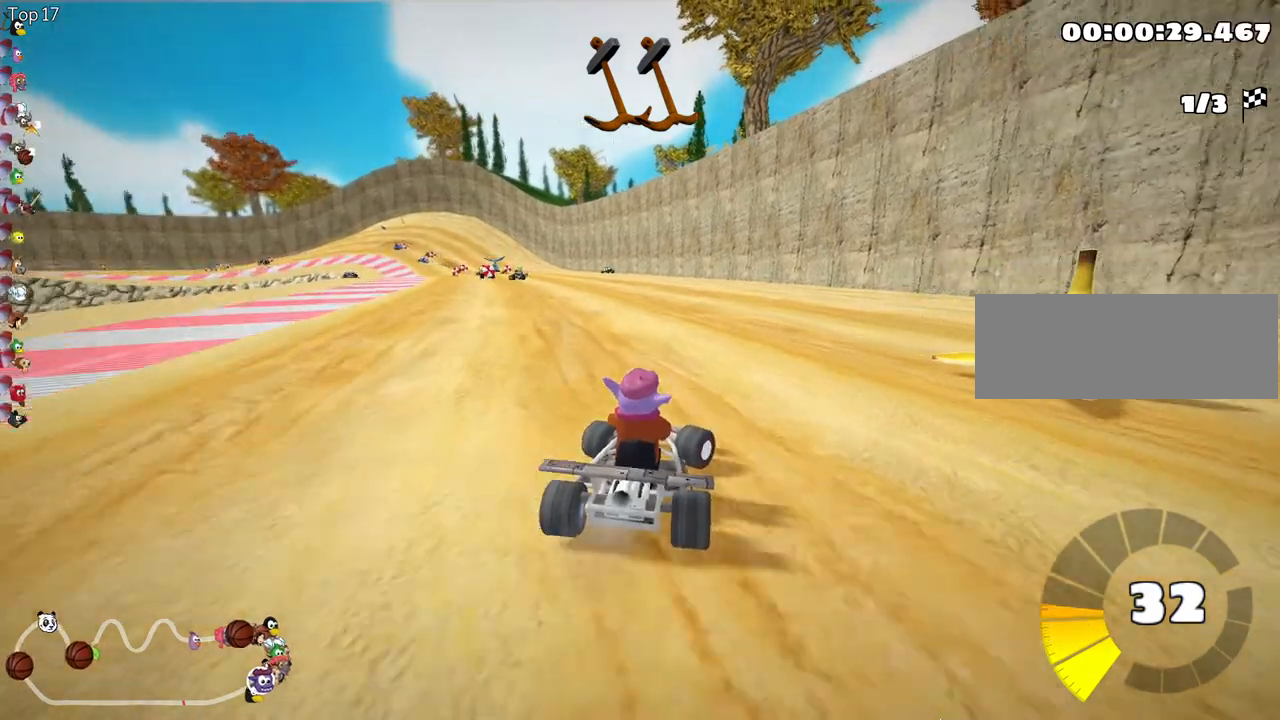
Gameplay with keyboard; each line is a JSON object with the keys held at the frame after it. "events" lists presses ("down") and releases ("up") of "down", "fire", "flag", "left", "look", "nitro", "right", "skid" and "up" between this image and that frame as [ms after this image, input, new state], when the widget could be followed in between. No other keys are recorded. Mouse input is not recorded. Key names are as the overlay labels them; some are game actions (e.g. jump) rather than physical keys.
{"keys": ["right", "skid", "up"], "events": [[133, "nitro", "down"], [283, "nitro", "up"], [417, "left", "up"], [500, "right", "down"]]}
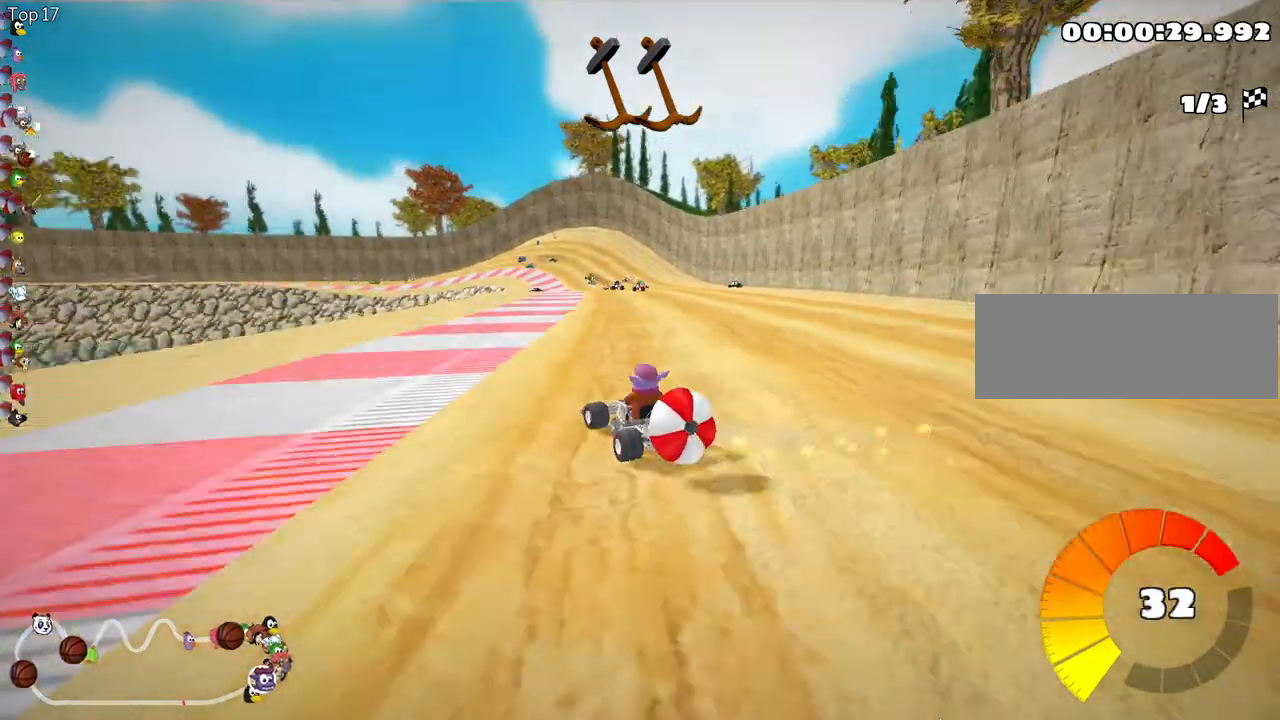
{"keys": ["right"], "events": [[350, "skid", "up"], [433, "up", "up"]]}
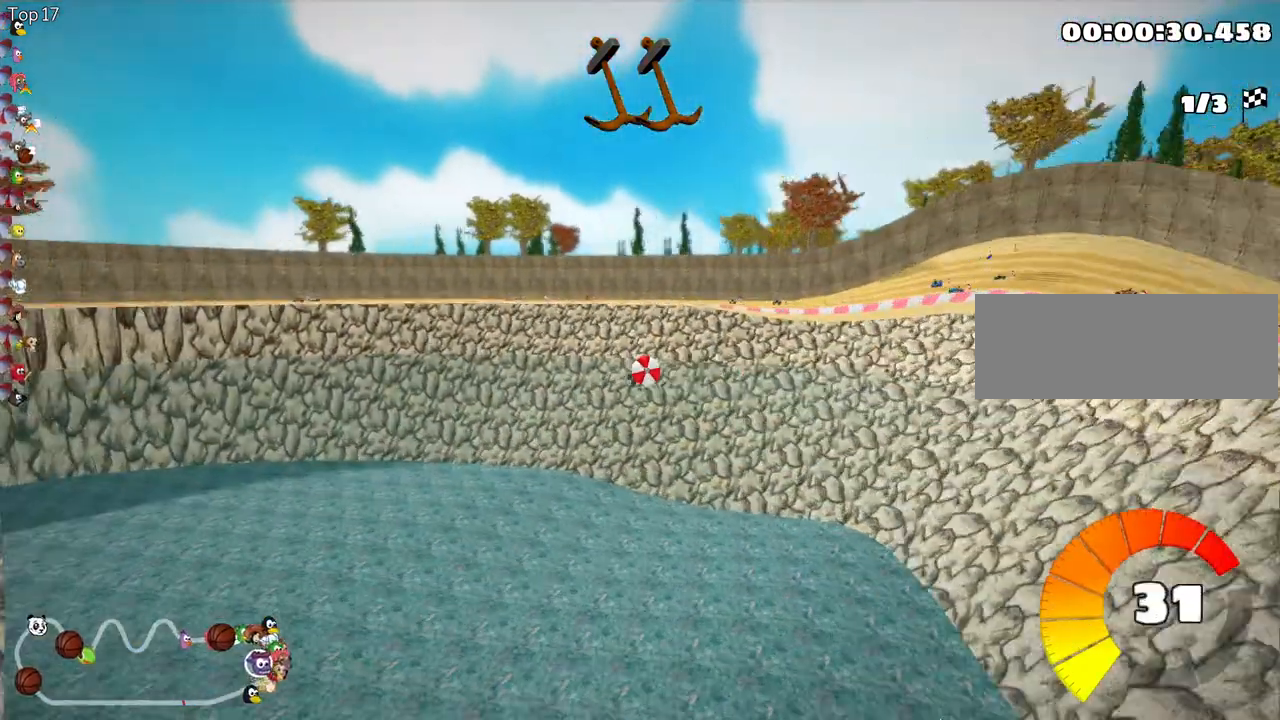
{"keys": ["right", "up"], "events": [[117, "flag", "down"], [217, "flag", "up"], [417, "up", "down"]]}
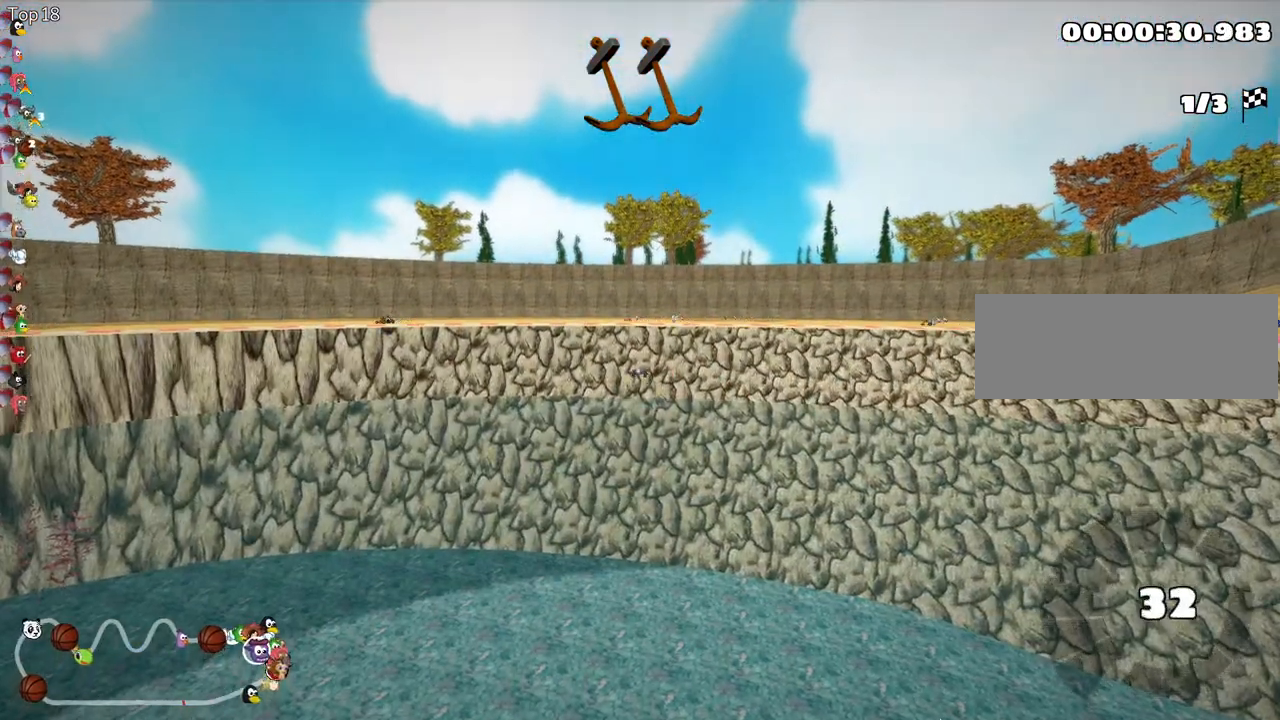
{"keys": ["right", "up"], "events": []}
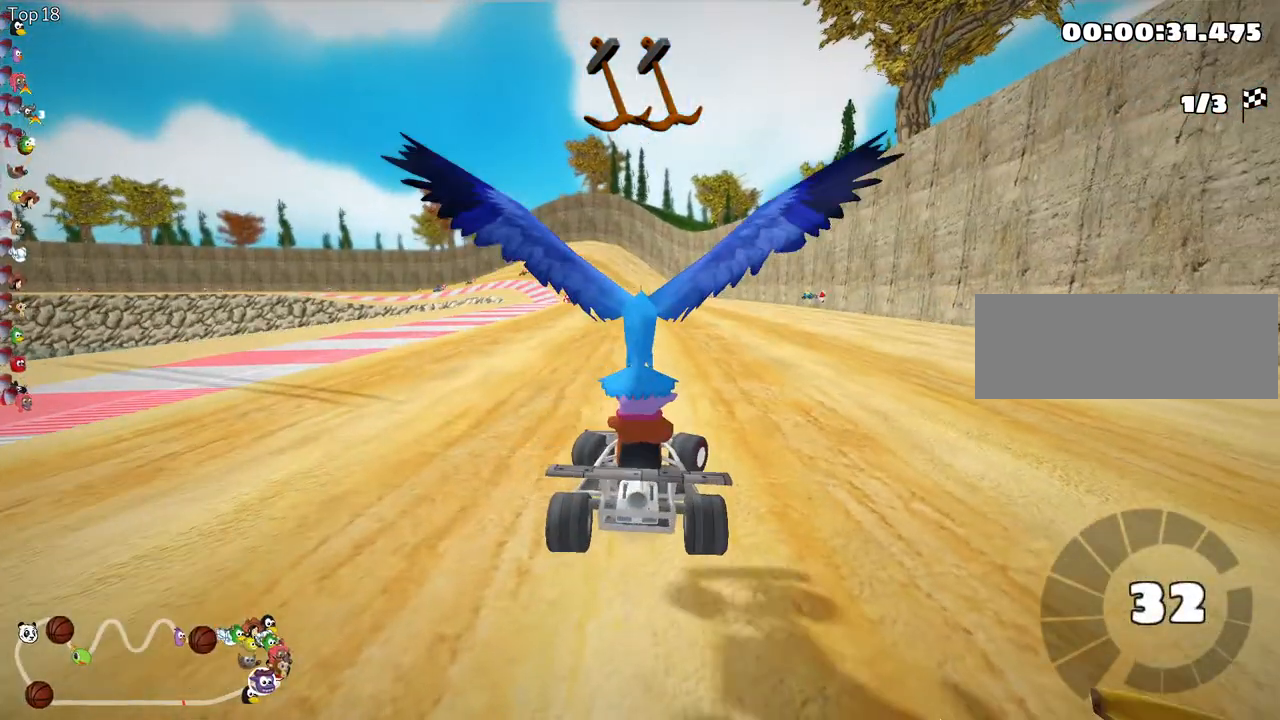
{"keys": ["fire", "nitro", "up"], "events": [[83, "right", "up"], [300, "nitro", "down"], [450, "fire", "down"]]}
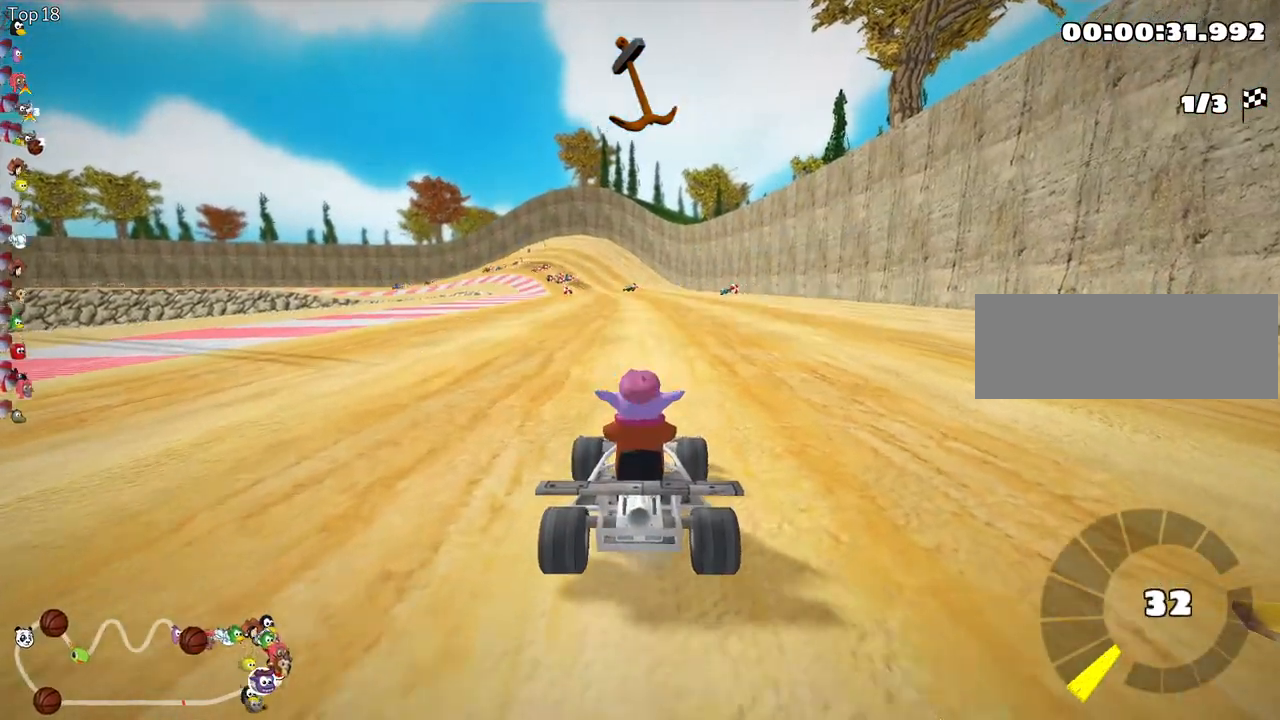
{"keys": ["left", "skid", "up"], "events": [[167, "fire", "up"], [183, "right", "down"], [217, "nitro", "up"], [450, "left", "down"], [483, "right", "up"], [500, "skid", "down"]]}
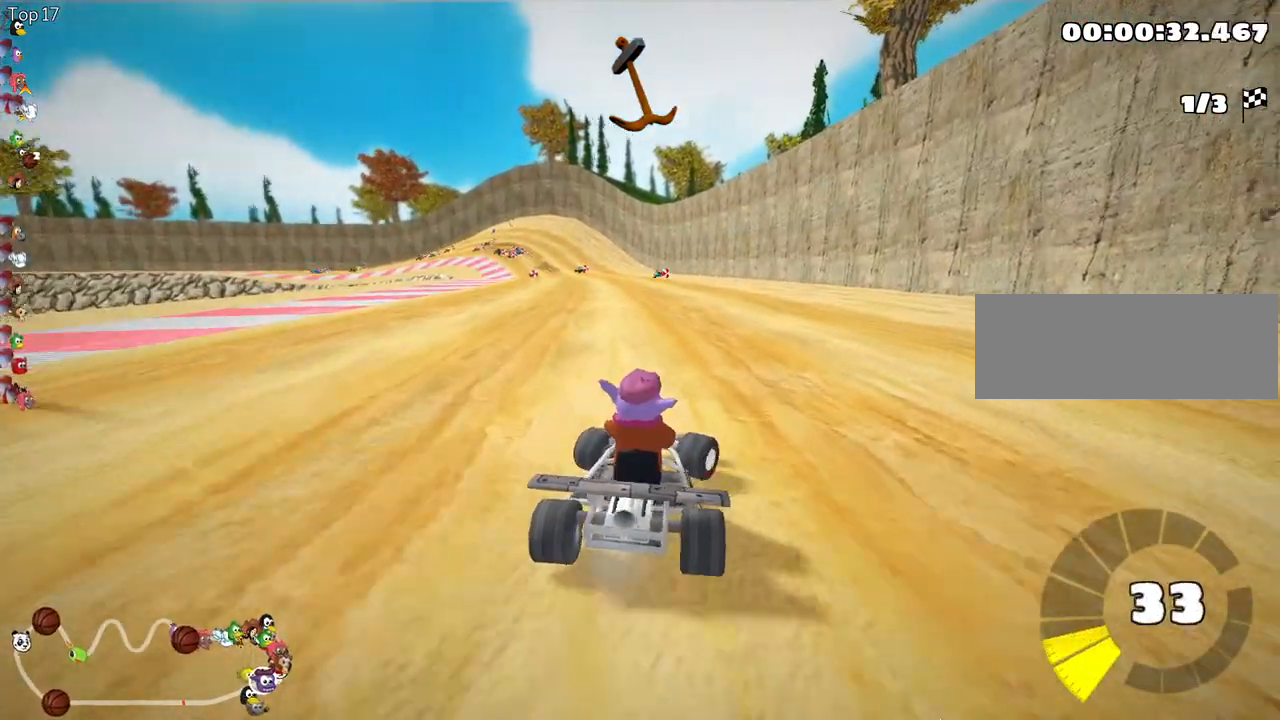
{"keys": ["right", "skid", "up"], "events": [[333, "right", "down"], [367, "left", "up"]]}
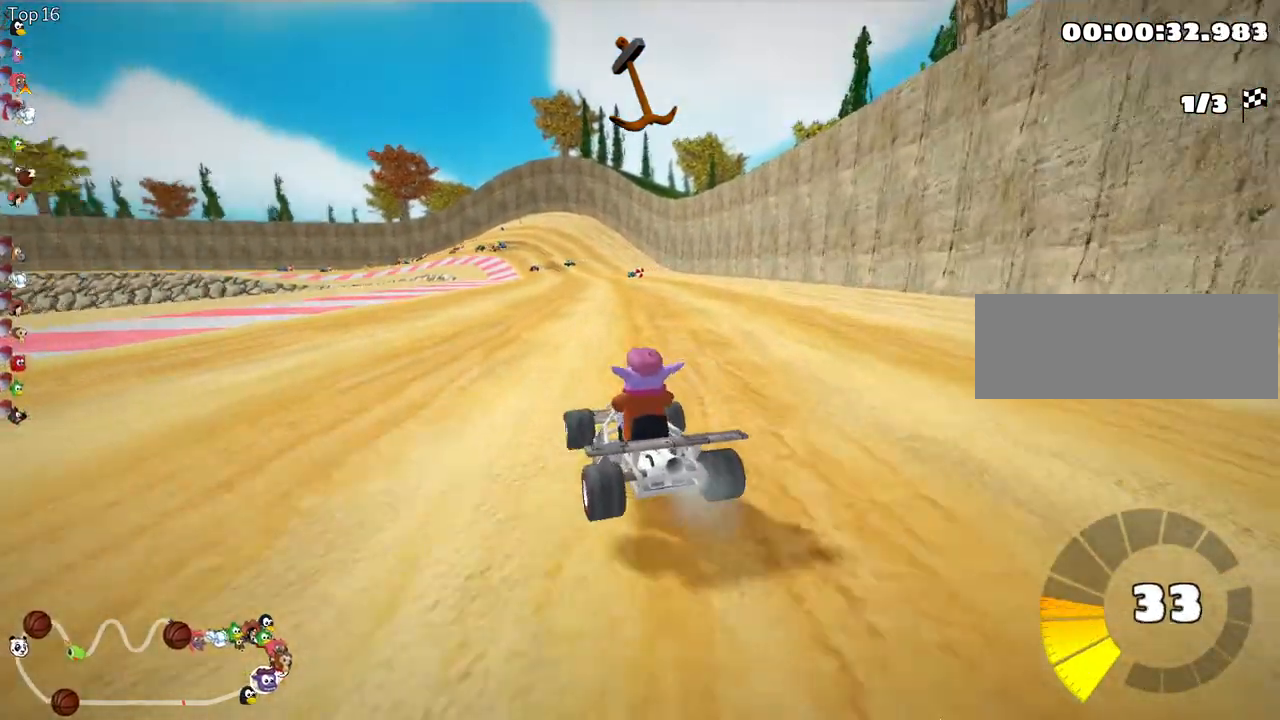
{"keys": ["right", "skid", "up"], "events": []}
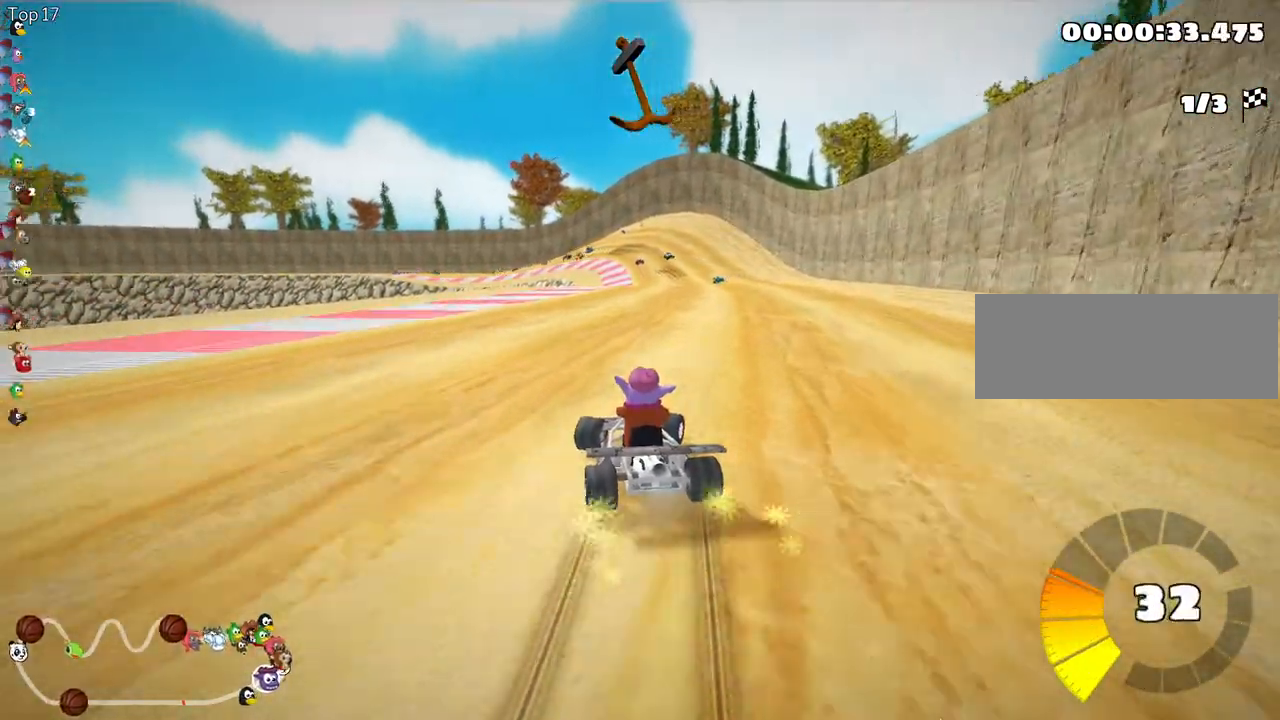
{"keys": ["up"], "events": [[250, "nitro", "down"], [283, "skid", "up"], [300, "fire", "down"], [433, "right", "up"], [467, "fire", "up"], [483, "nitro", "up"]]}
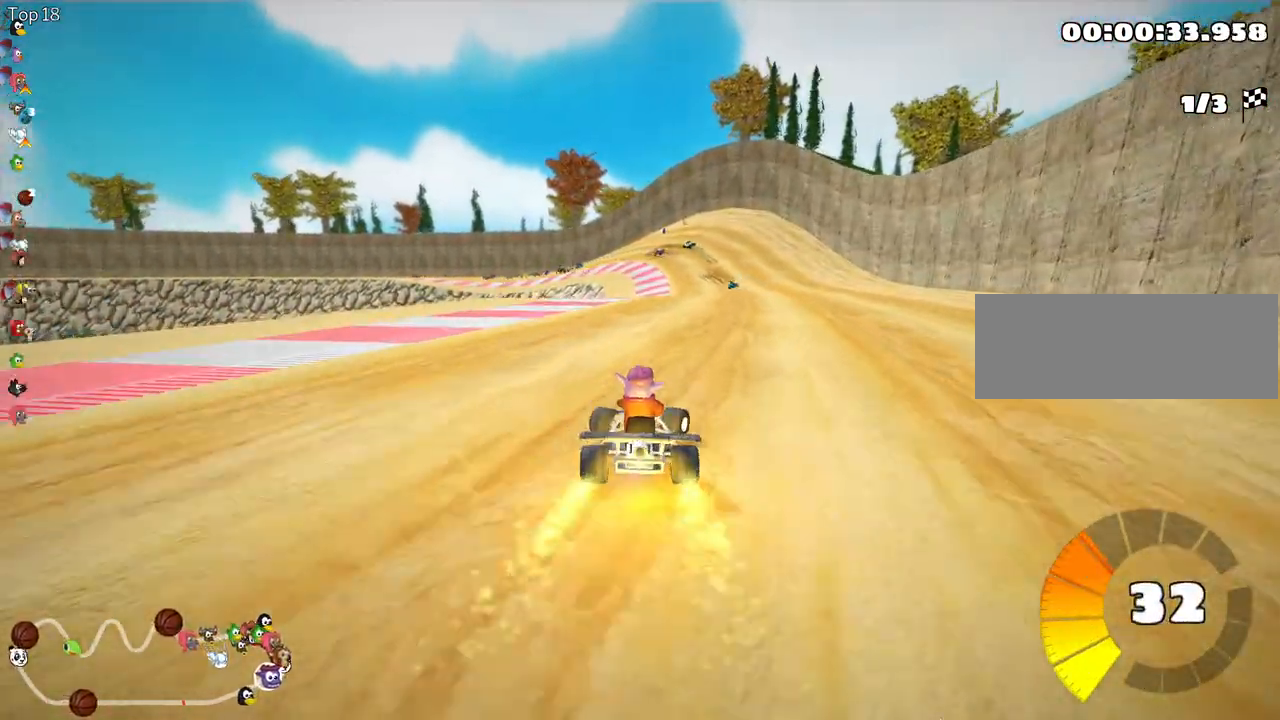
{"keys": ["up"], "events": []}
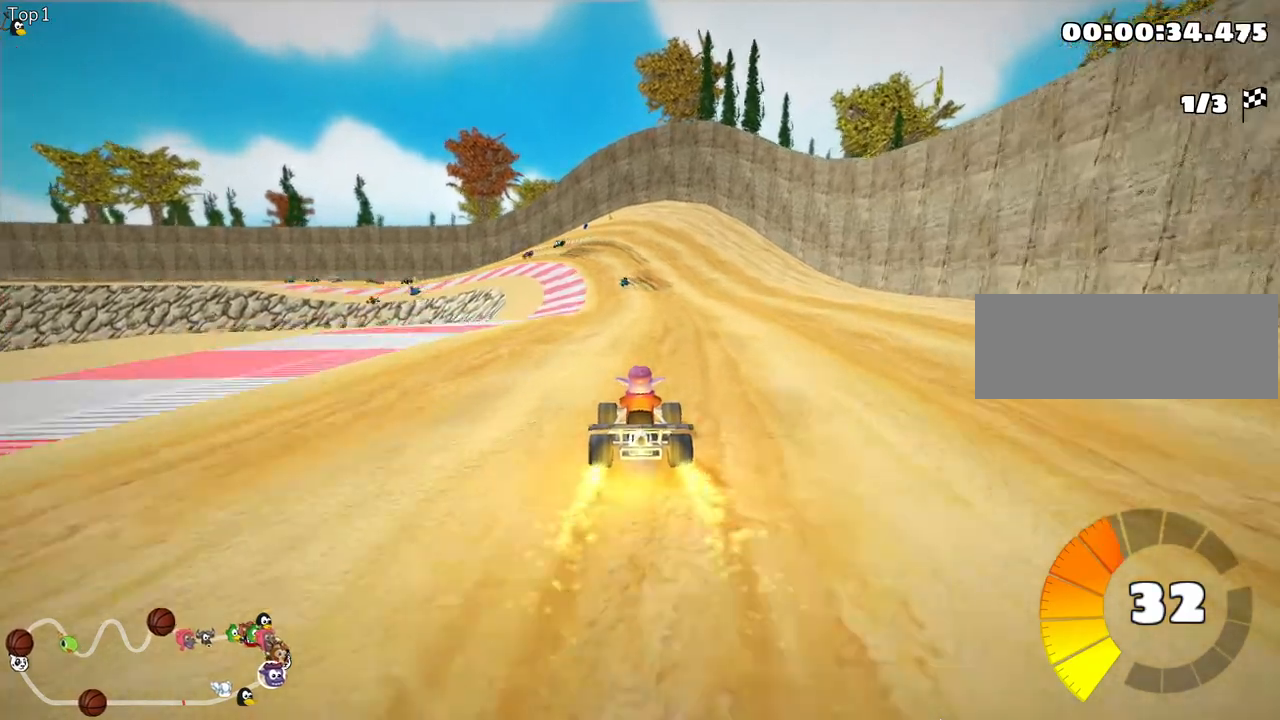
{"keys": ["right", "up"], "events": [[350, "right", "down"]]}
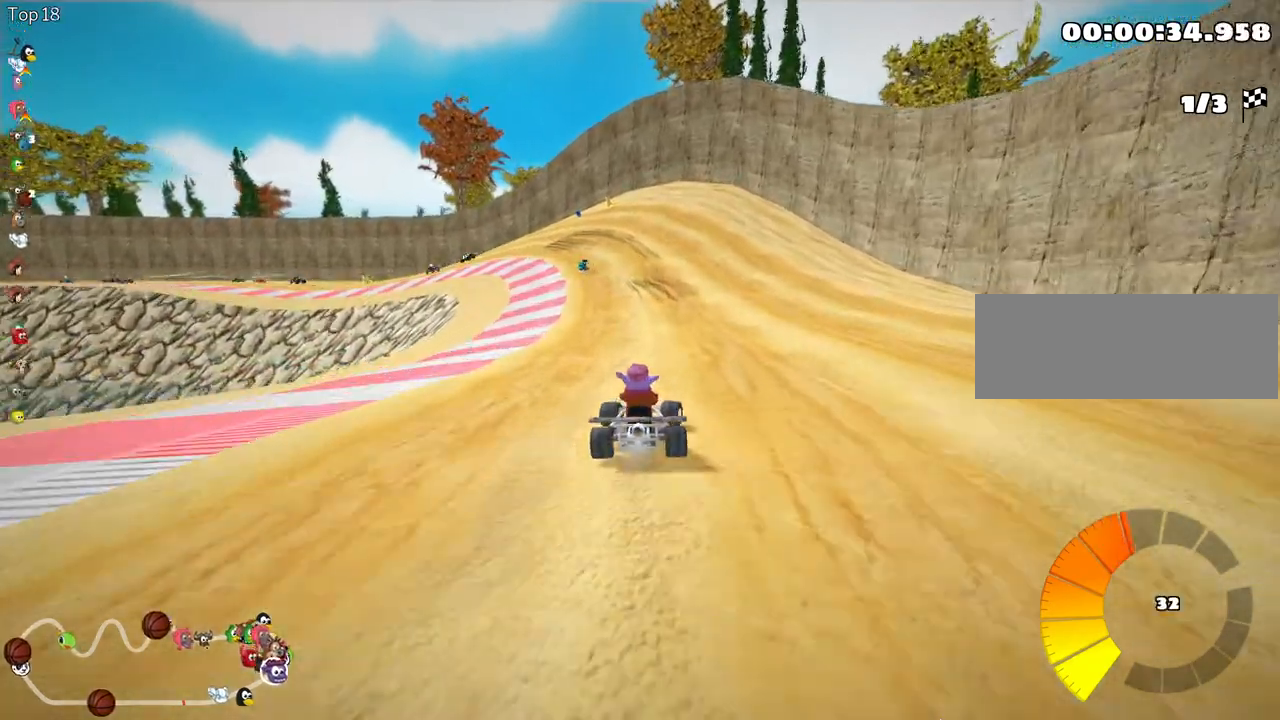
{"keys": ["right", "skid", "up"], "events": [[83, "right", "up"], [100, "left", "down"], [117, "skid", "down"], [433, "left", "up"], [450, "right", "down"]]}
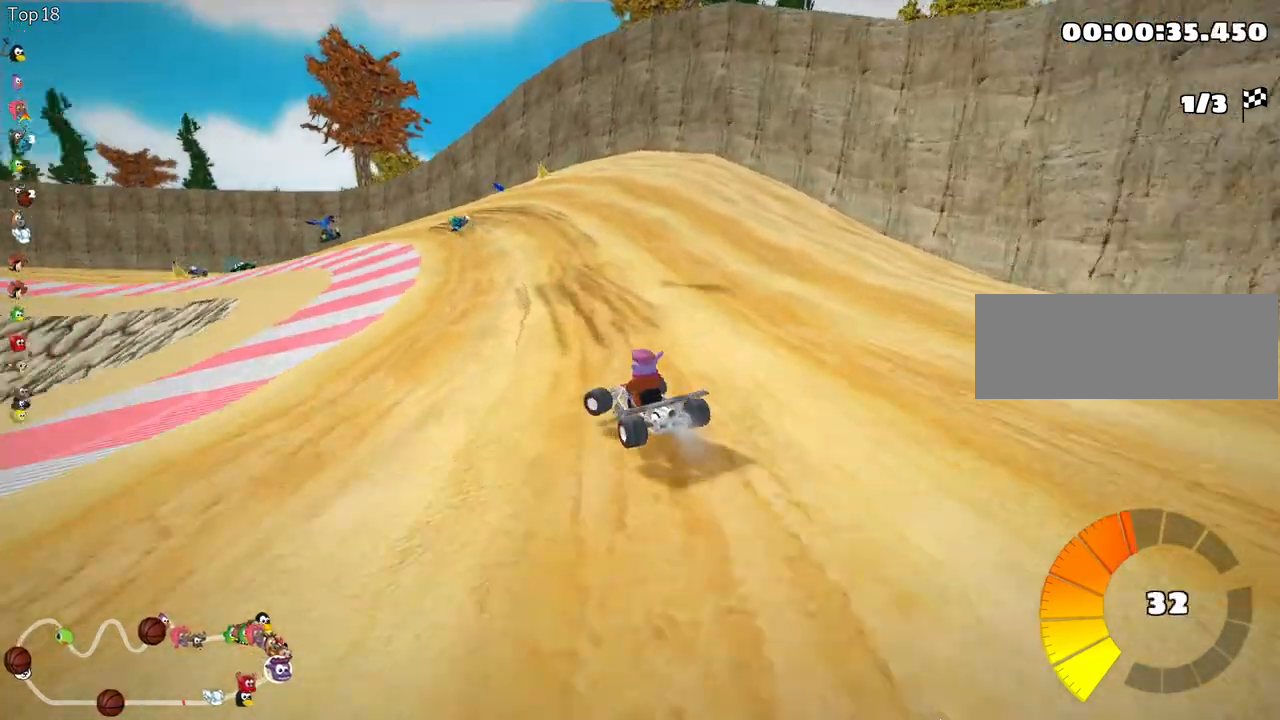
{"keys": ["right", "skid", "up"], "events": [[283, "right", "up"], [350, "right", "down"]]}
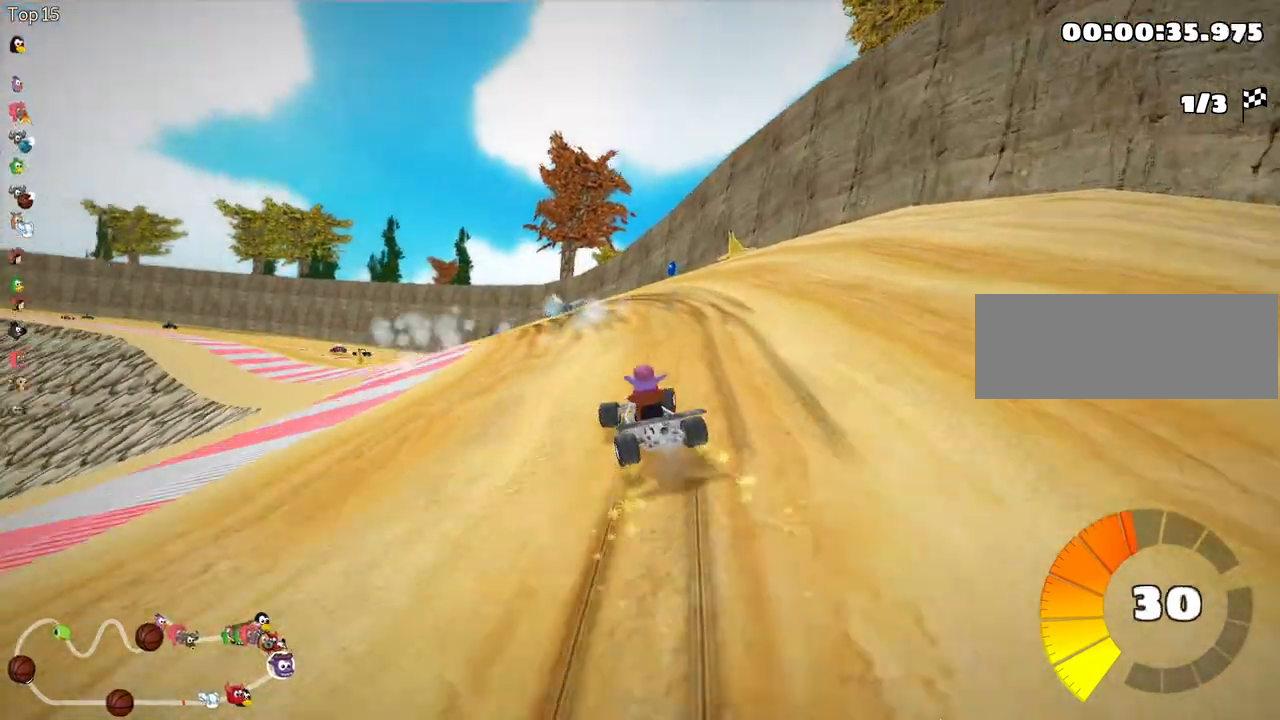
{"keys": ["left", "skid", "up"], "events": [[33, "left", "down"], [117, "right", "up"]]}
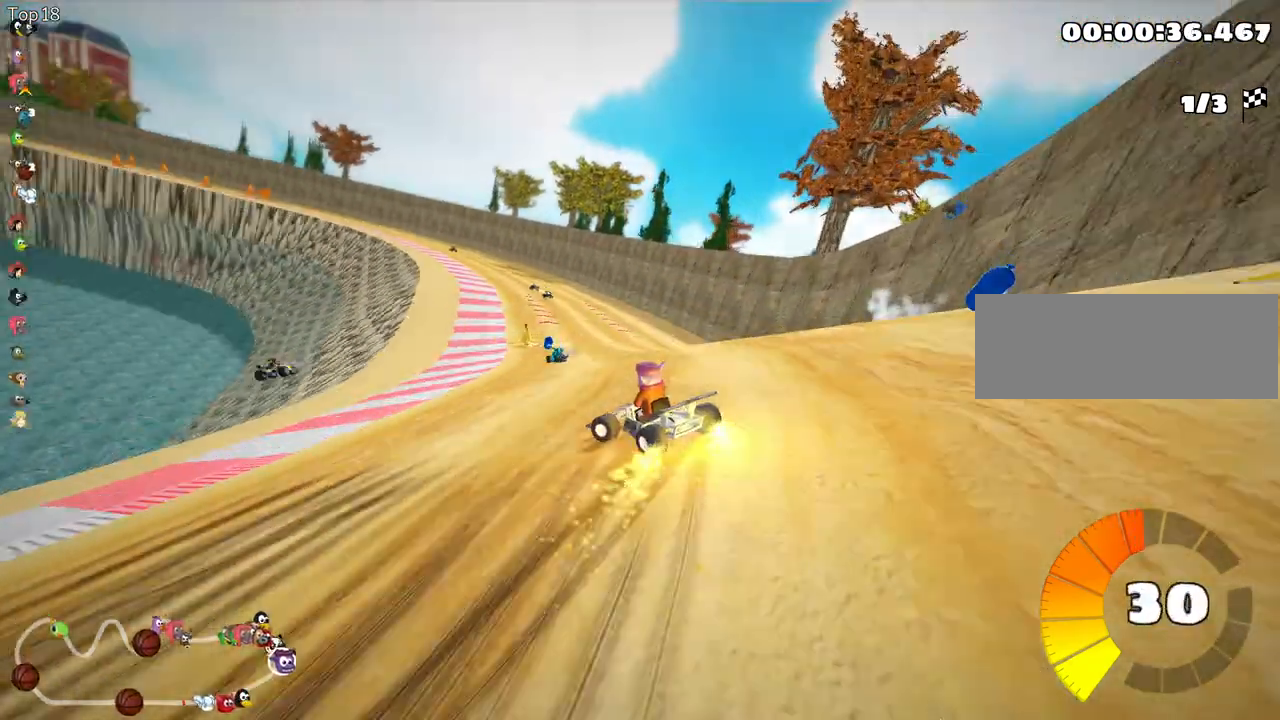
{"keys": ["right", "skid", "up"], "events": [[283, "right", "down"], [367, "left", "up"]]}
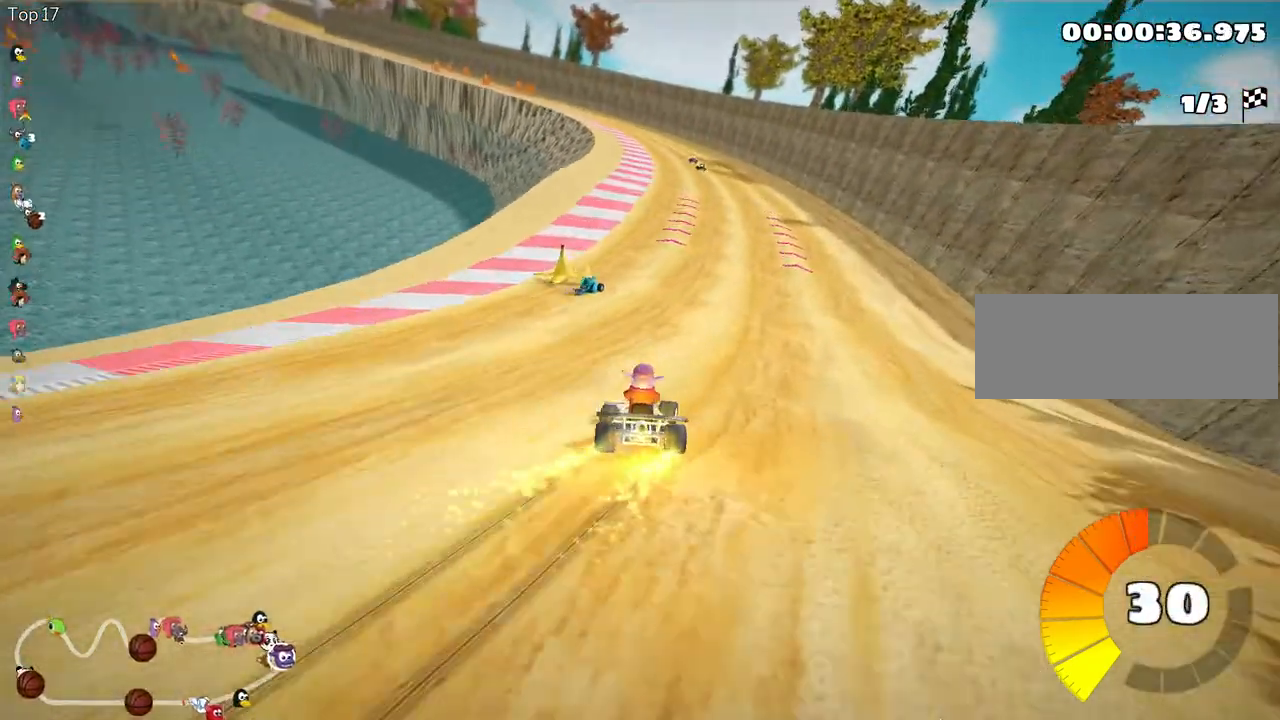
{"keys": ["nitro", "right", "skid", "up"], "events": [[300, "right", "up"], [317, "left", "down"], [417, "right", "down"], [450, "left", "up"], [483, "nitro", "down"]]}
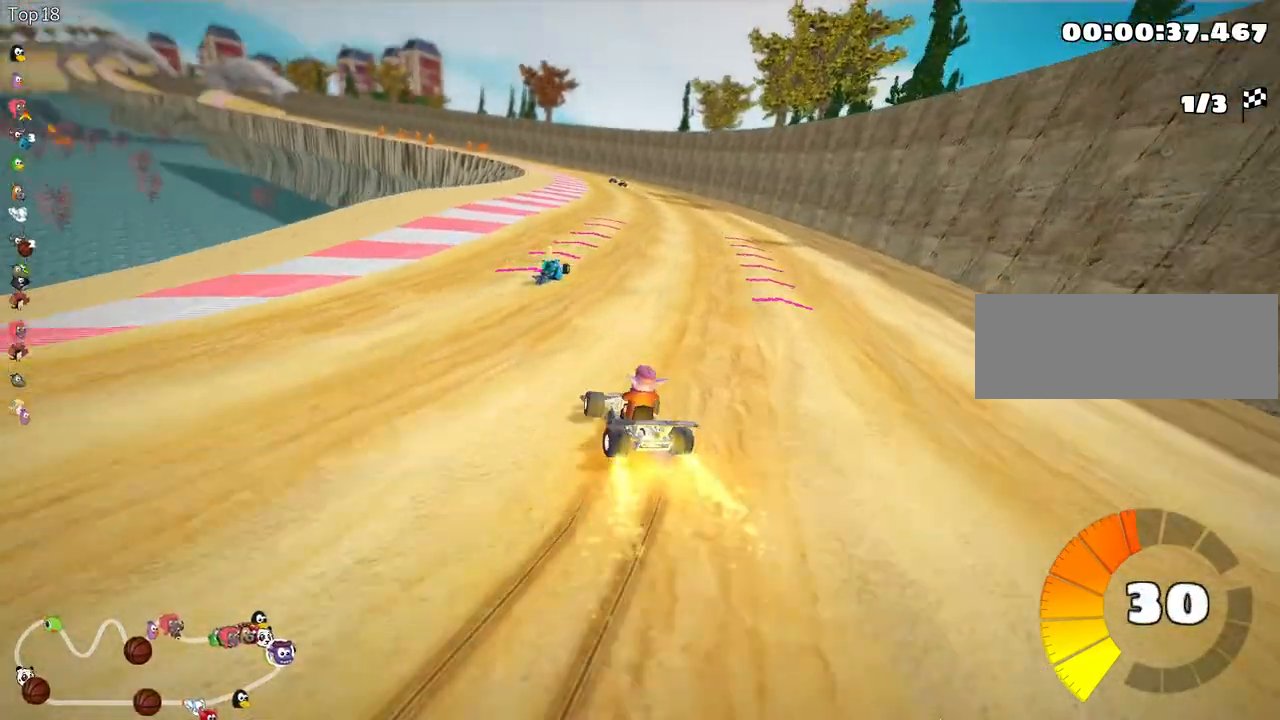
{"keys": ["left", "up"], "events": [[33, "nitro", "up"], [150, "skid", "up"], [483, "right", "up"], [500, "left", "down"]]}
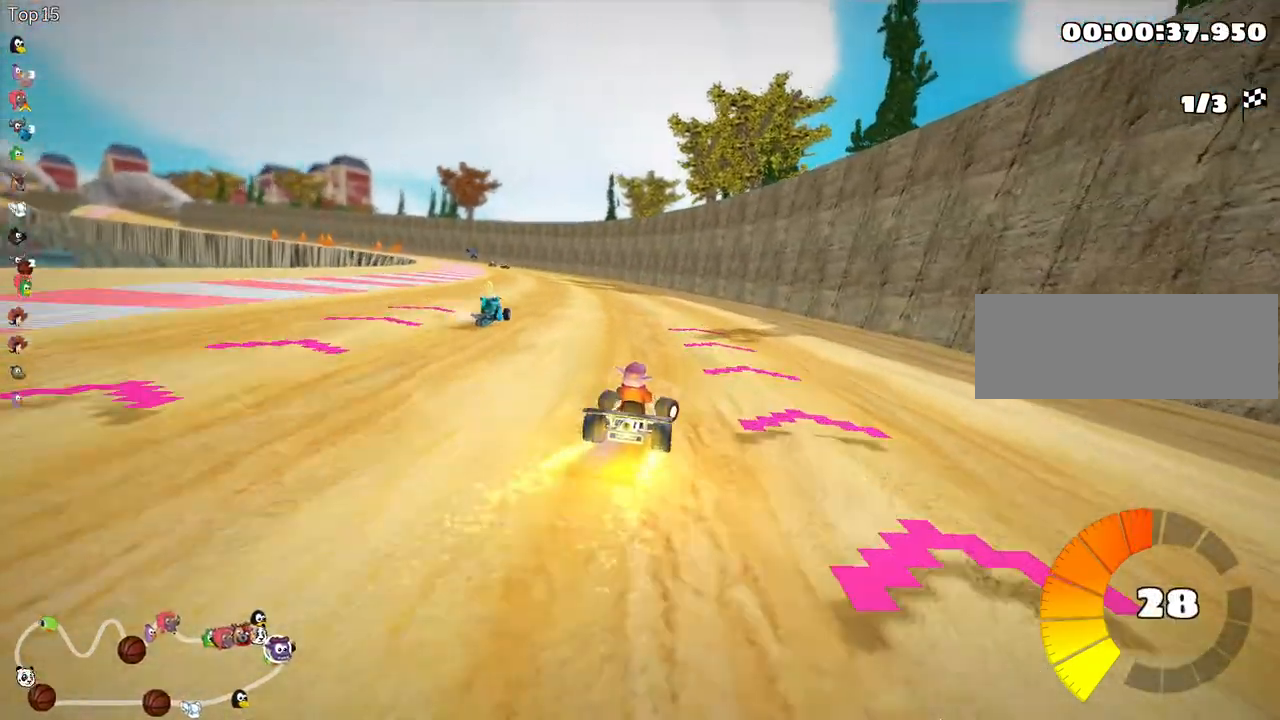
{"keys": ["left", "skid", "up"], "events": [[50, "skid", "down"], [83, "nitro", "down"], [250, "nitro", "up"]]}
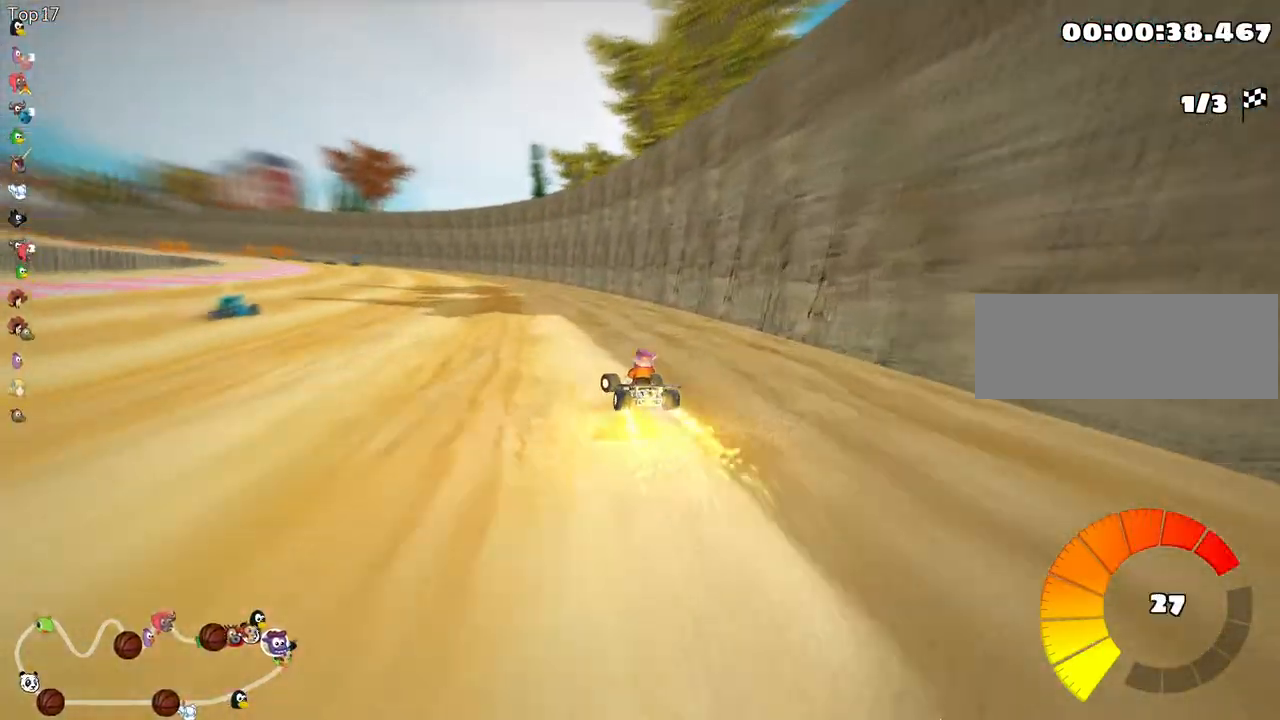
{"keys": ["right", "skid", "up"], "events": [[233, "left", "up"], [250, "right", "down"]]}
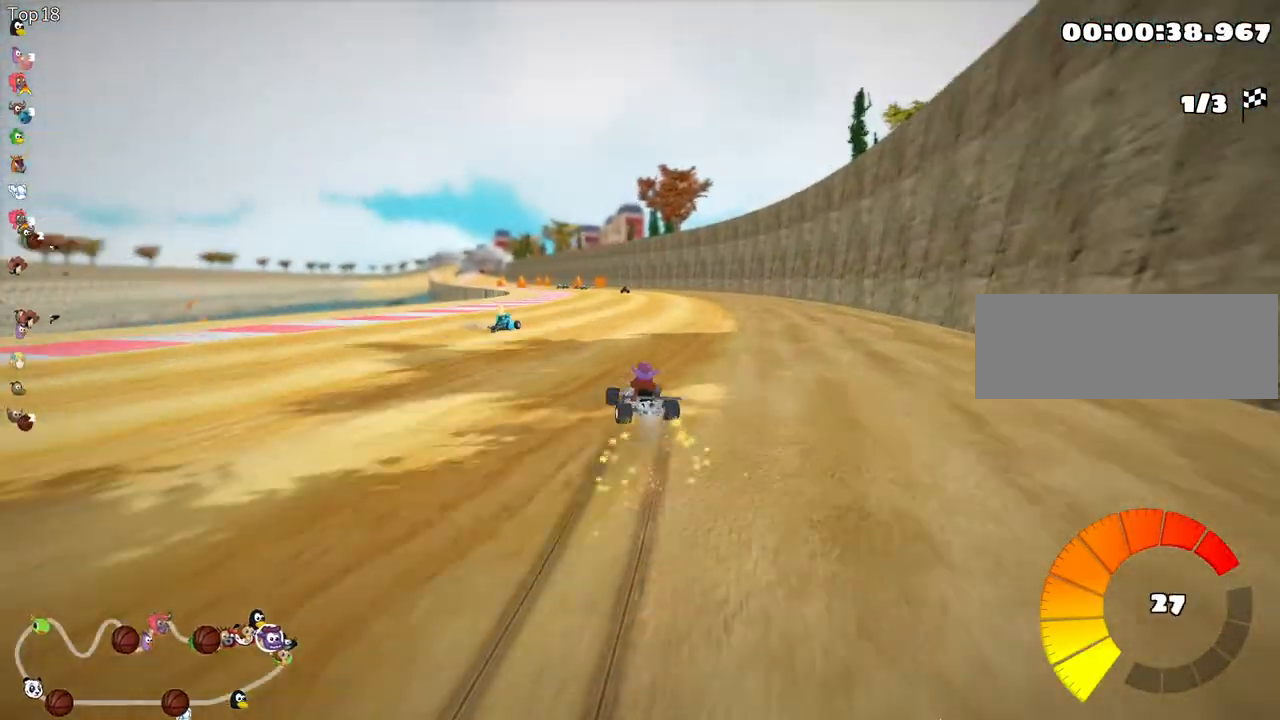
{"keys": ["left", "skid", "up"], "events": [[383, "left", "down"], [433, "right", "up"]]}
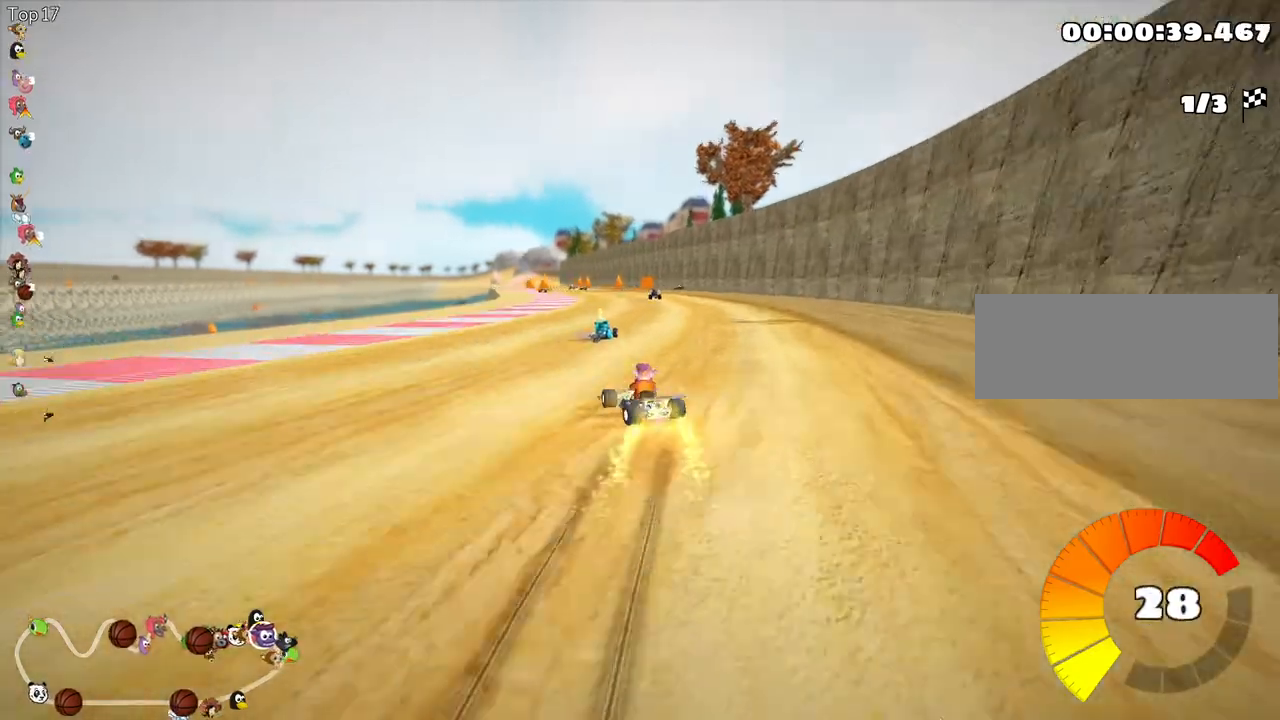
{"keys": ["right", "skid", "up"], "events": [[67, "right", "down"], [100, "left", "up"]]}
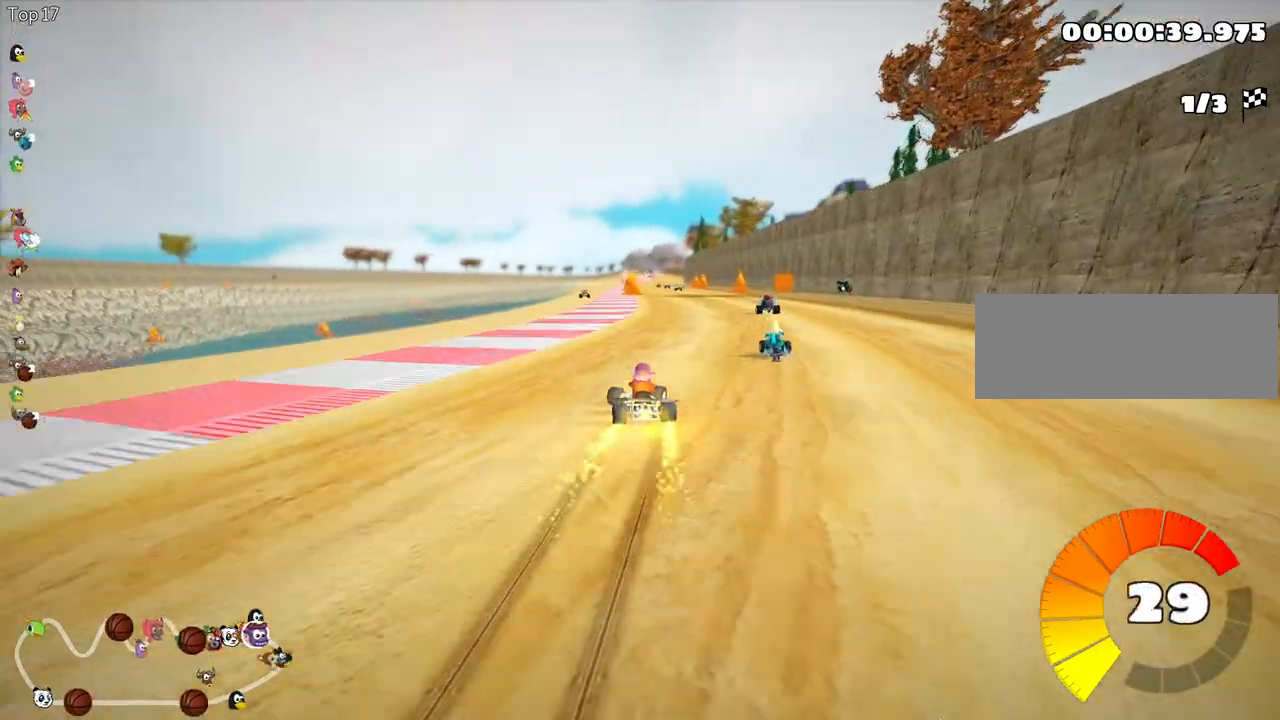
{"keys": ["left", "up"], "events": [[117, "skid", "up"], [133, "nitro", "down"], [200, "right", "up"], [300, "nitro", "up"], [450, "left", "down"]]}
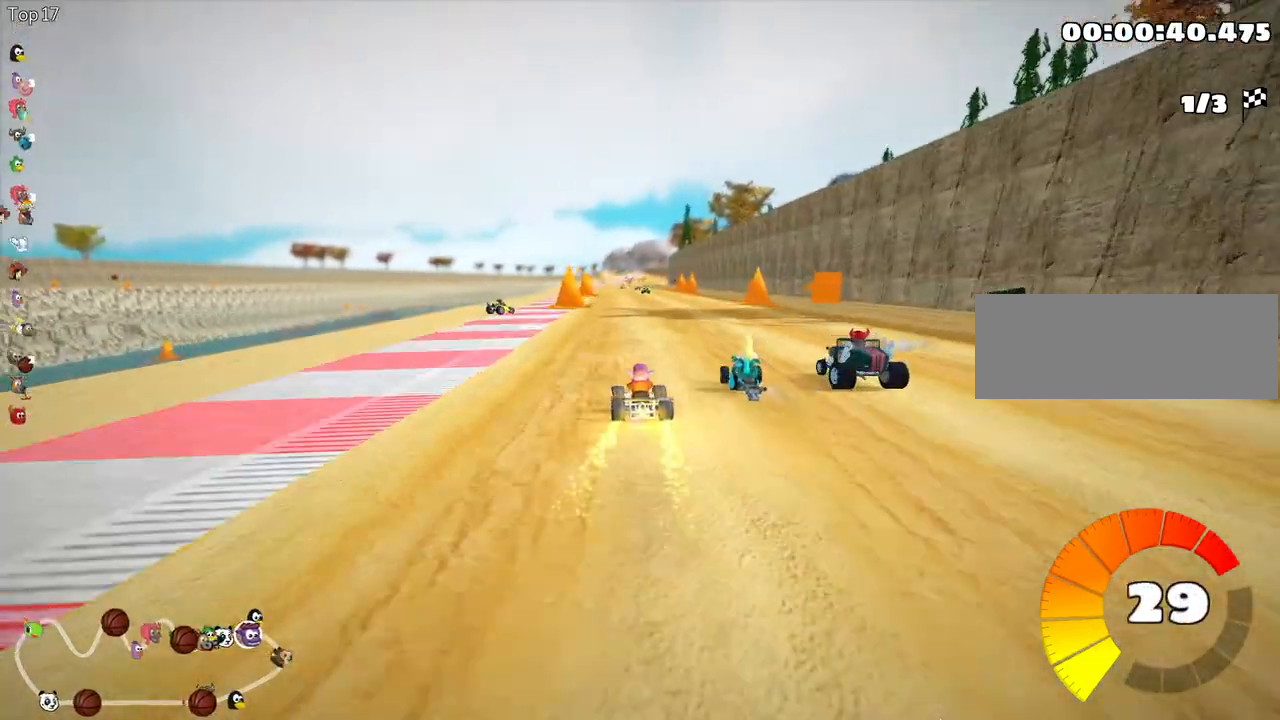
{"keys": ["up"], "events": [[100, "left", "up"], [183, "right", "down"], [483, "right", "up"]]}
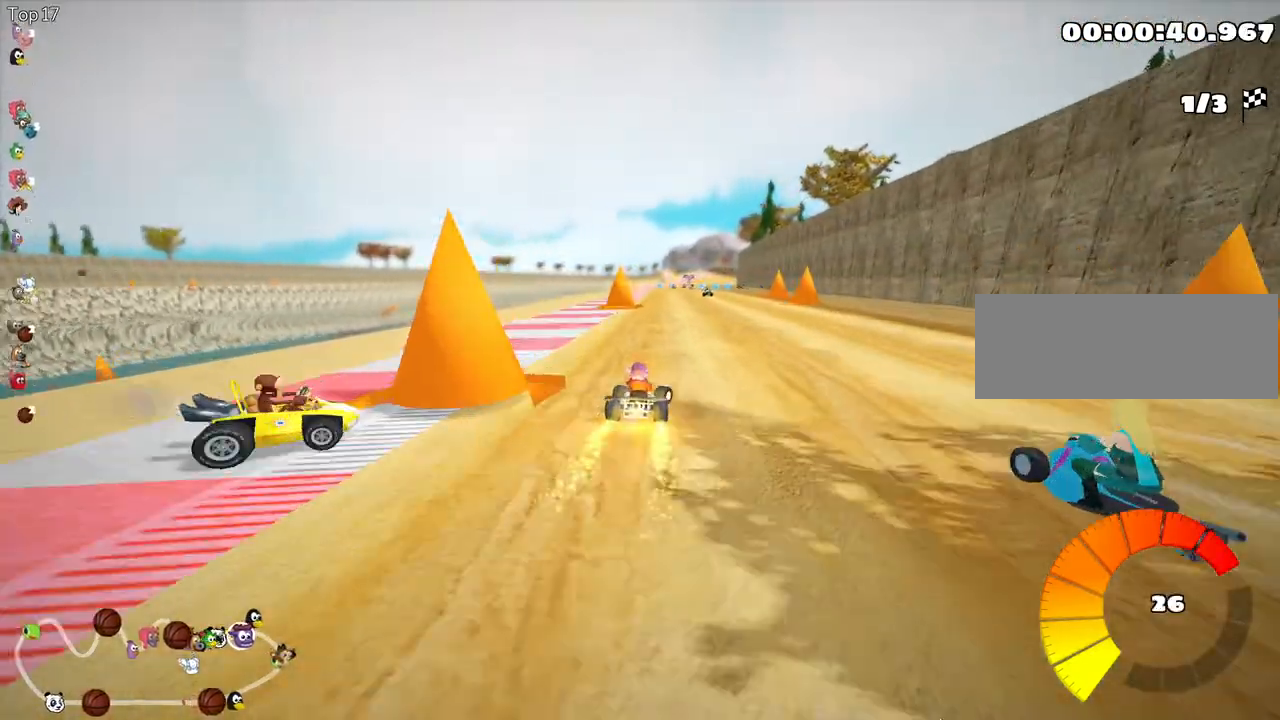
{"keys": ["left", "up"], "events": [[267, "left", "down"]]}
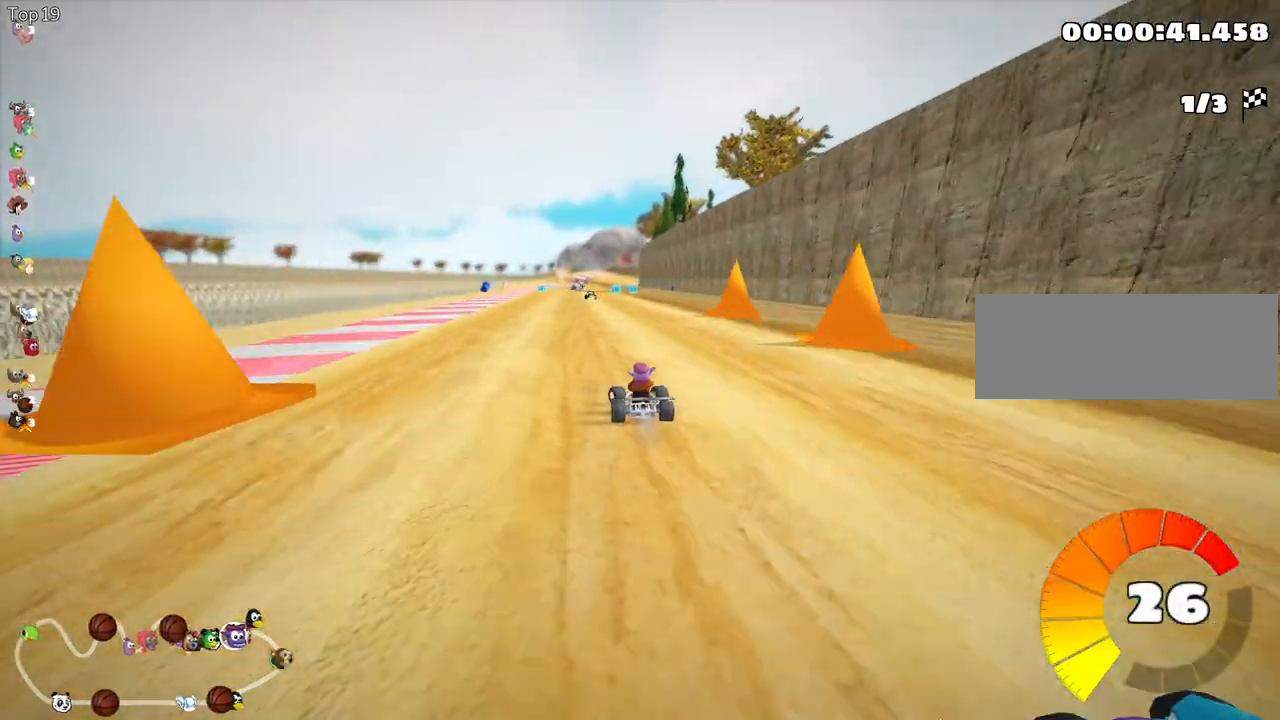
{"keys": ["left", "skid", "up"], "events": [[117, "left", "up"], [167, "skid", "down"], [200, "right", "down"], [333, "right", "up"], [367, "left", "down"]]}
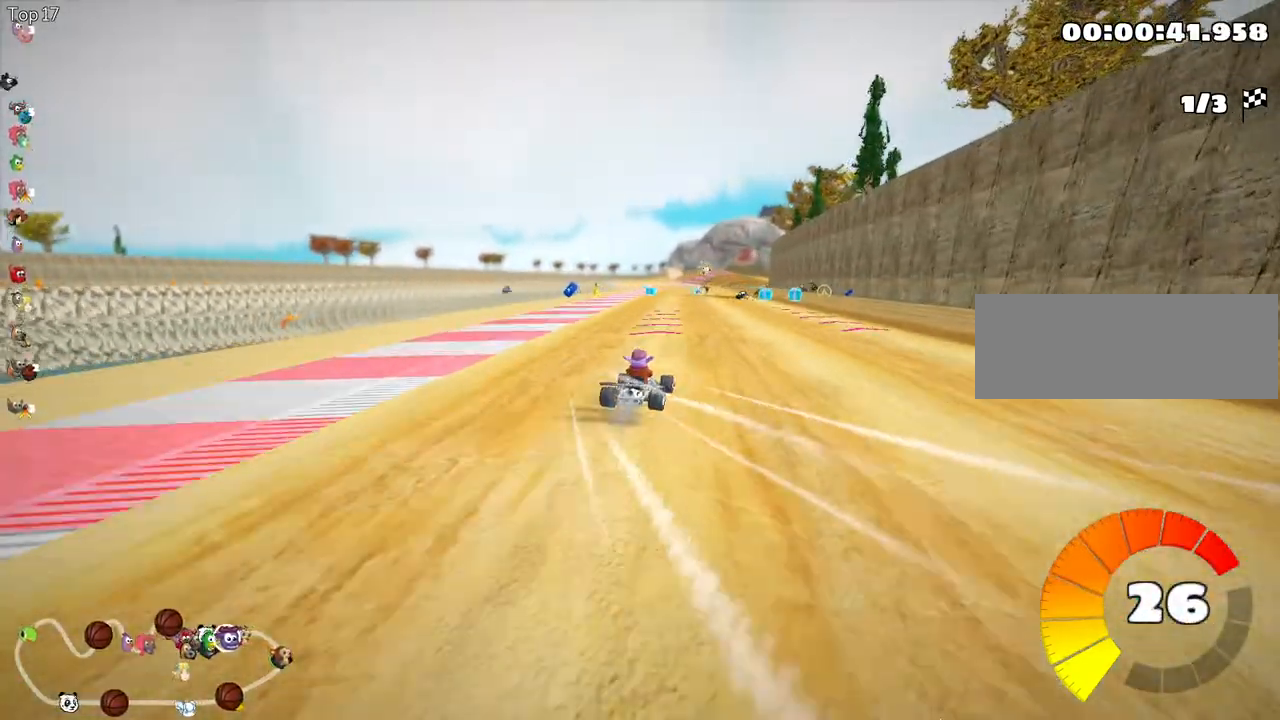
{"keys": ["left", "skid", "up"], "events": []}
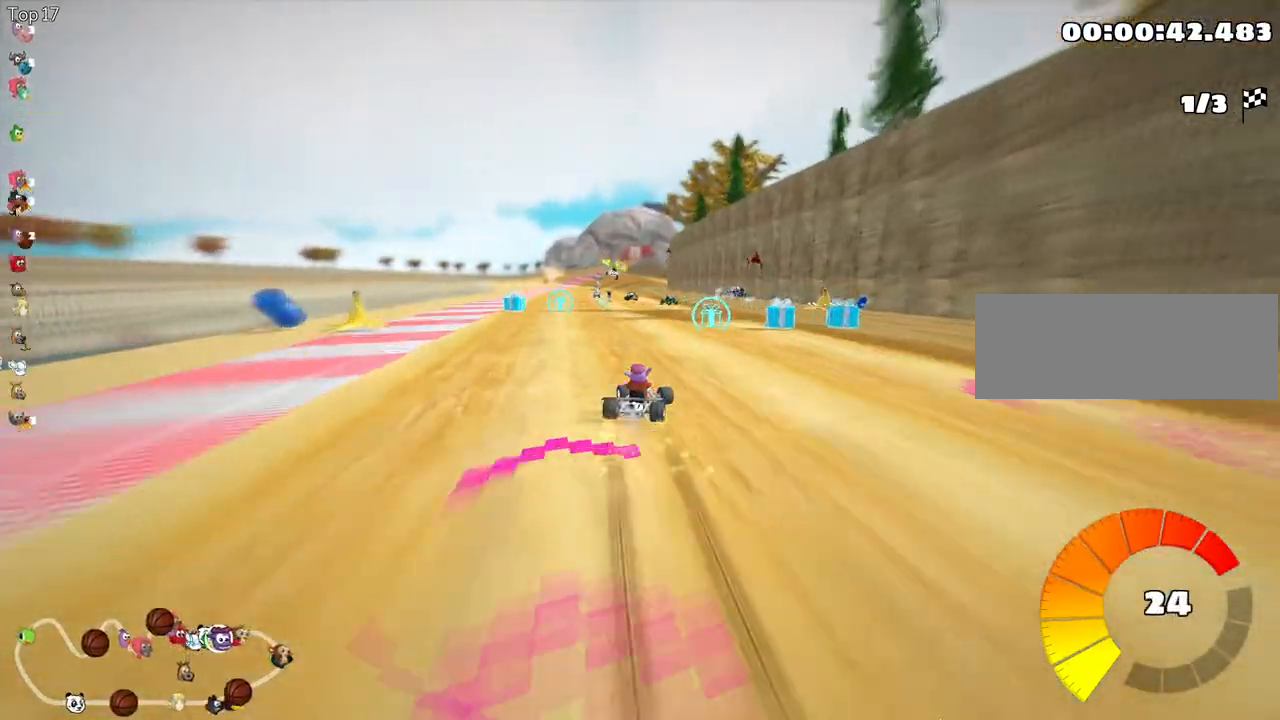
{"keys": ["left", "up"], "events": [[167, "skid", "up"]]}
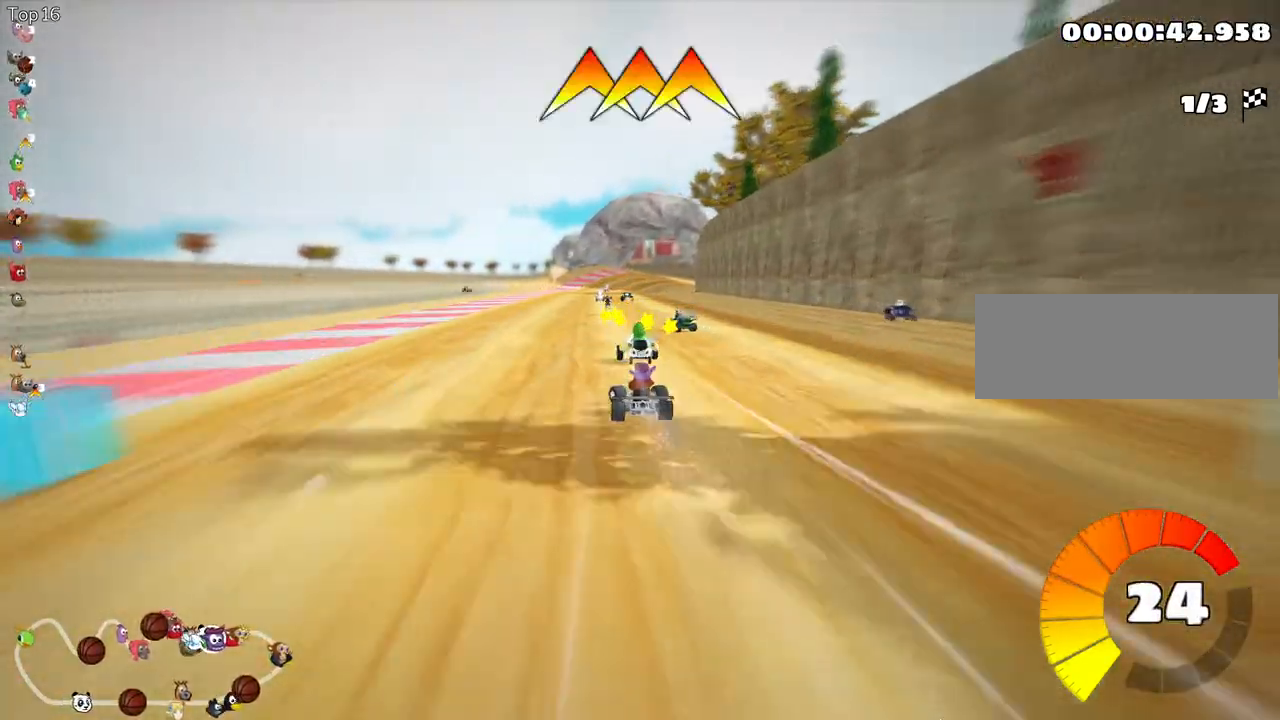
{"keys": ["right", "skid", "up"], "events": [[33, "left", "up"], [183, "skid", "down"], [217, "right", "down"]]}
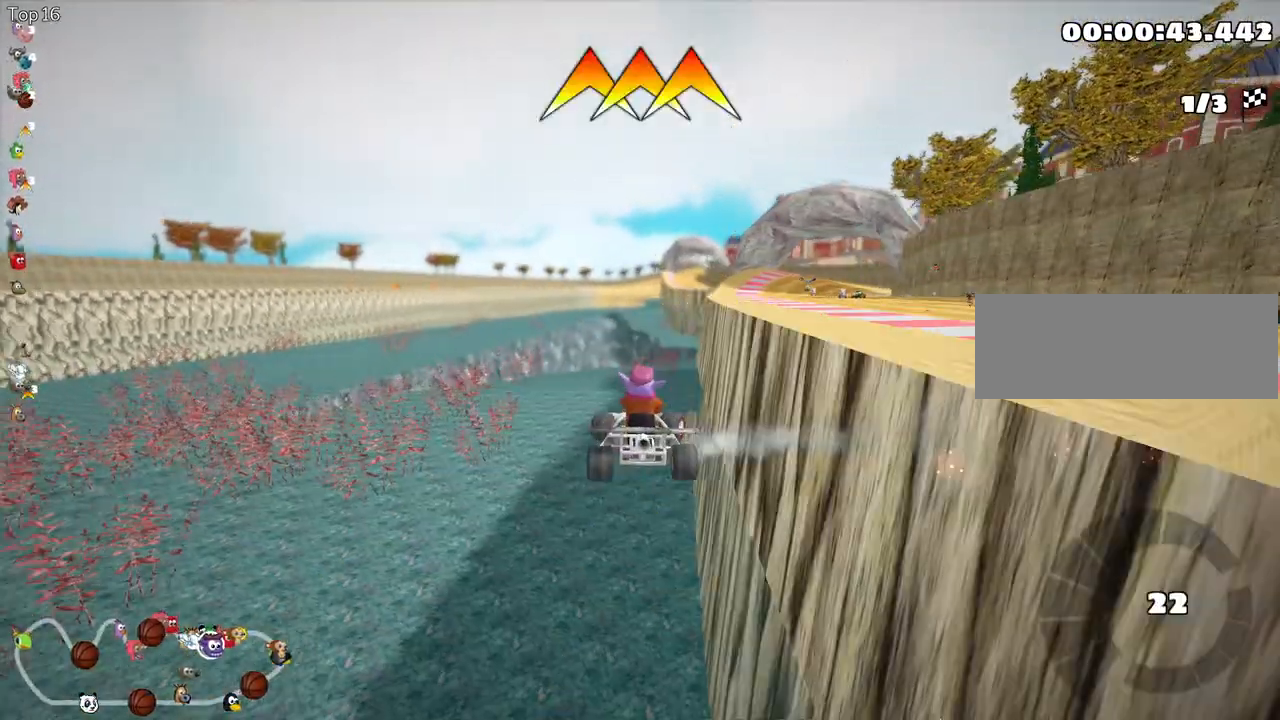
{"keys": [], "events": [[67, "right", "up"], [150, "up", "up"], [183, "skid", "up"], [283, "flag", "down"], [367, "flag", "up"]]}
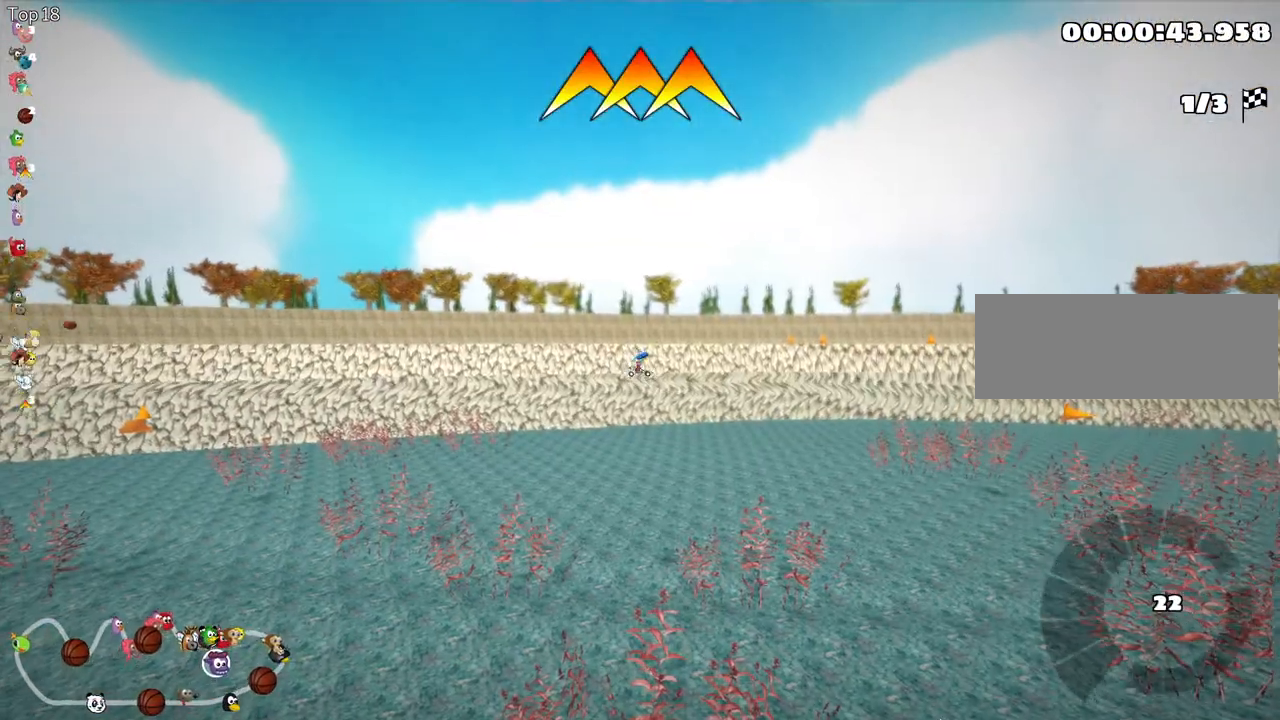
{"keys": ["up"], "events": [[17, "up", "down"]]}